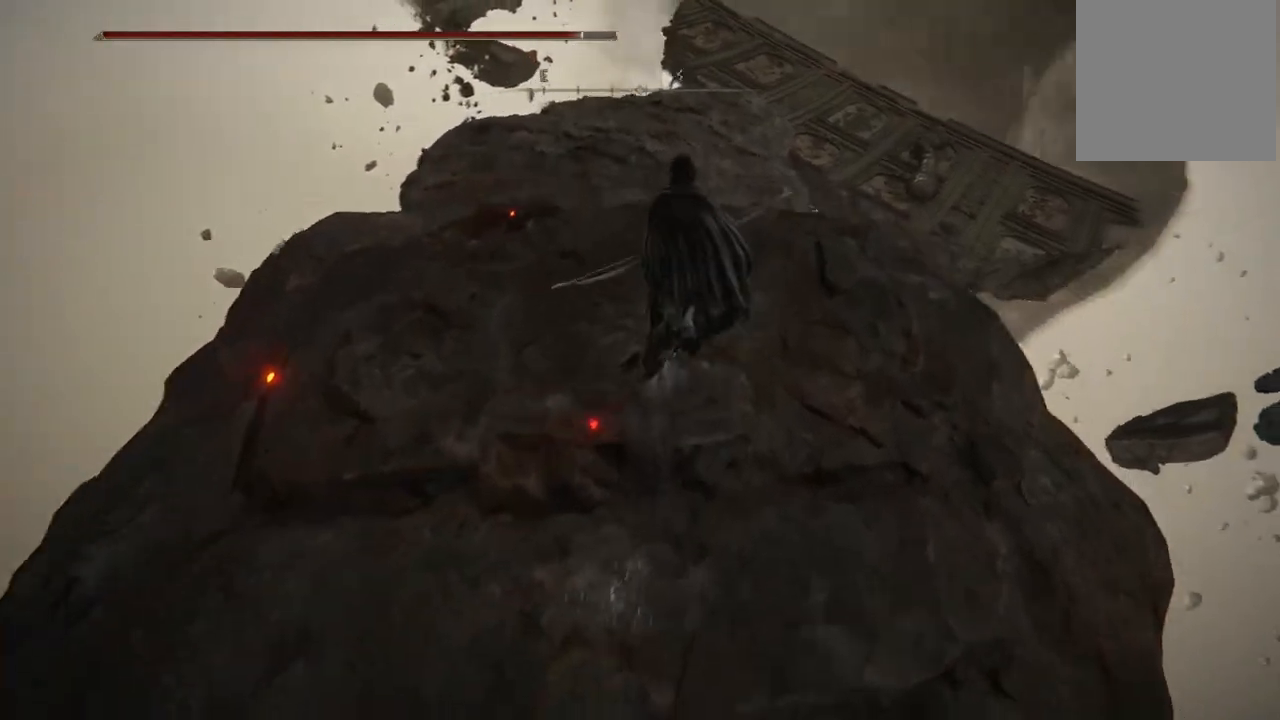
Gameplay with a controller (Xbox layout); each line is a JSON object with the inputs held at the frame after it (dt_ms = milliseconds from this image to that frame). "events" lists button and stick changes between this image and that frame as [ms after this image, input, new state], when the widget could be followed in between. Not read: L3 R3 Y.
{"dt_ms": 500, "buttons": ["B"], "left_stick": "up", "right_stick": "center", "events": [[367, "left_stick", "up"]]}
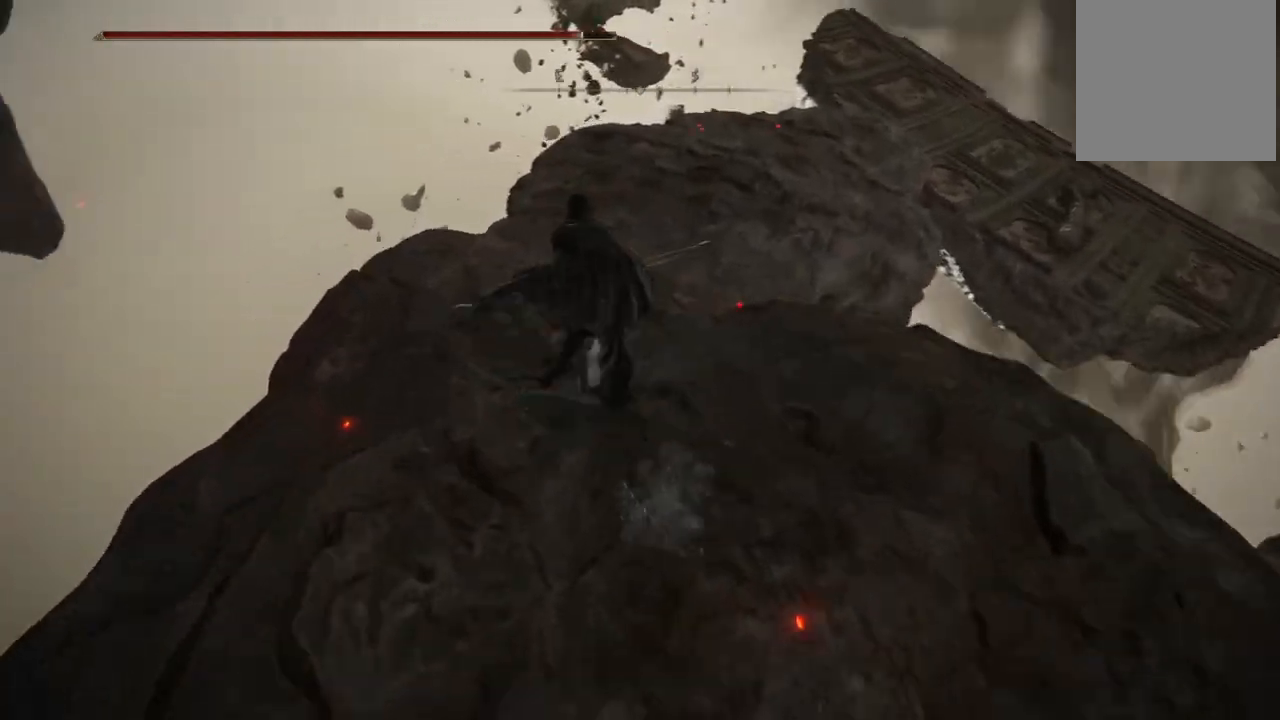
{"dt_ms": 500, "buttons": ["B"], "left_stick": "up", "right_stick": "center", "events": []}
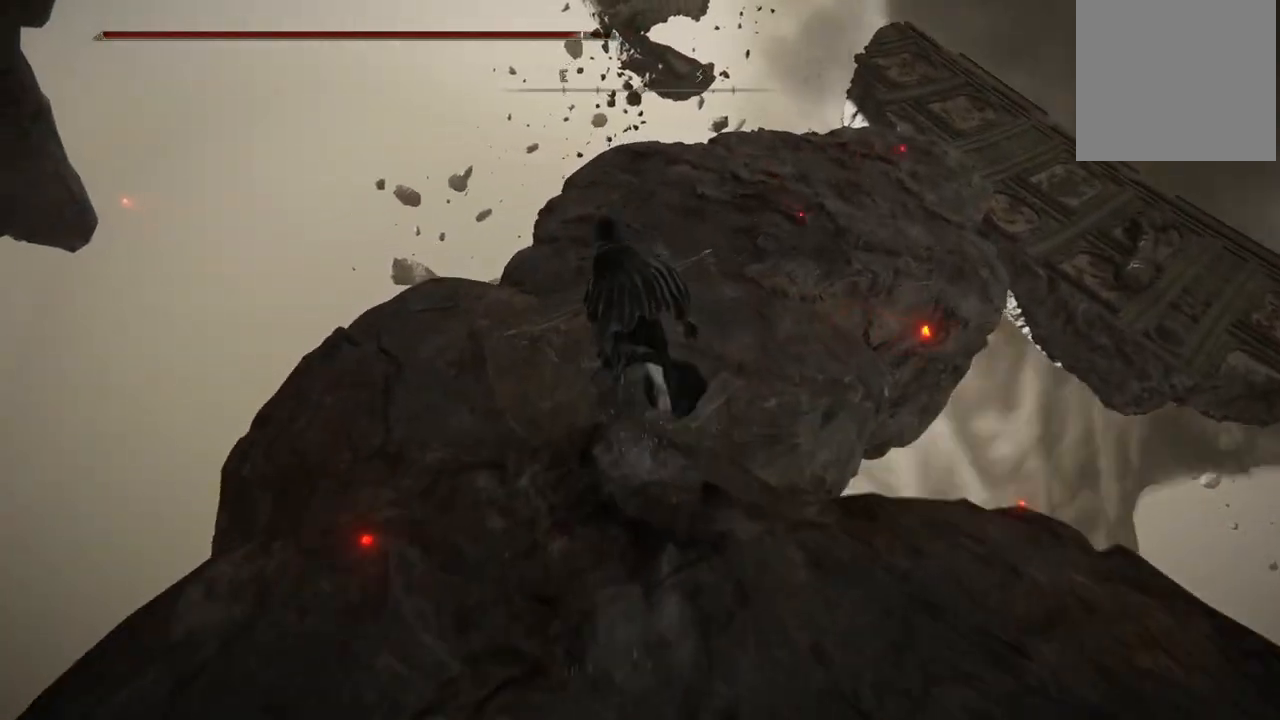
{"dt_ms": 500, "buttons": ["B"], "left_stick": "up", "right_stick": "center", "events": []}
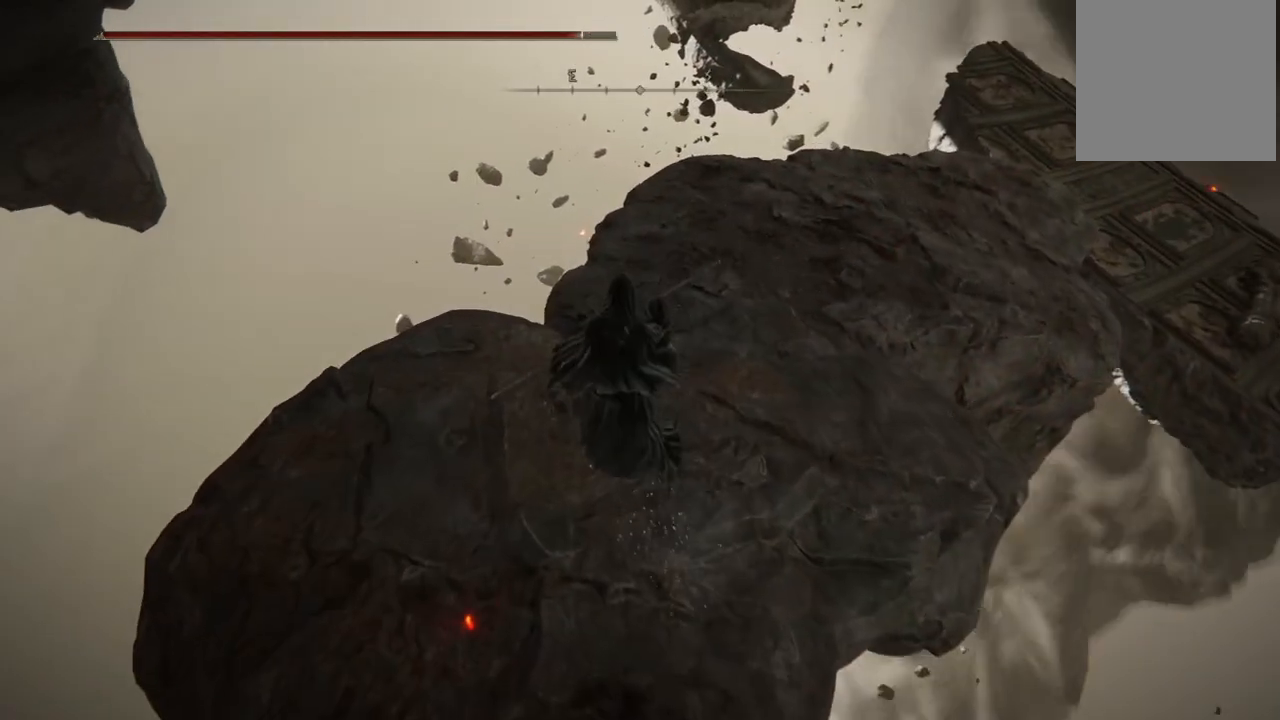
{"dt_ms": 500, "buttons": ["B"], "left_stick": "up", "right_stick": "center", "events": []}
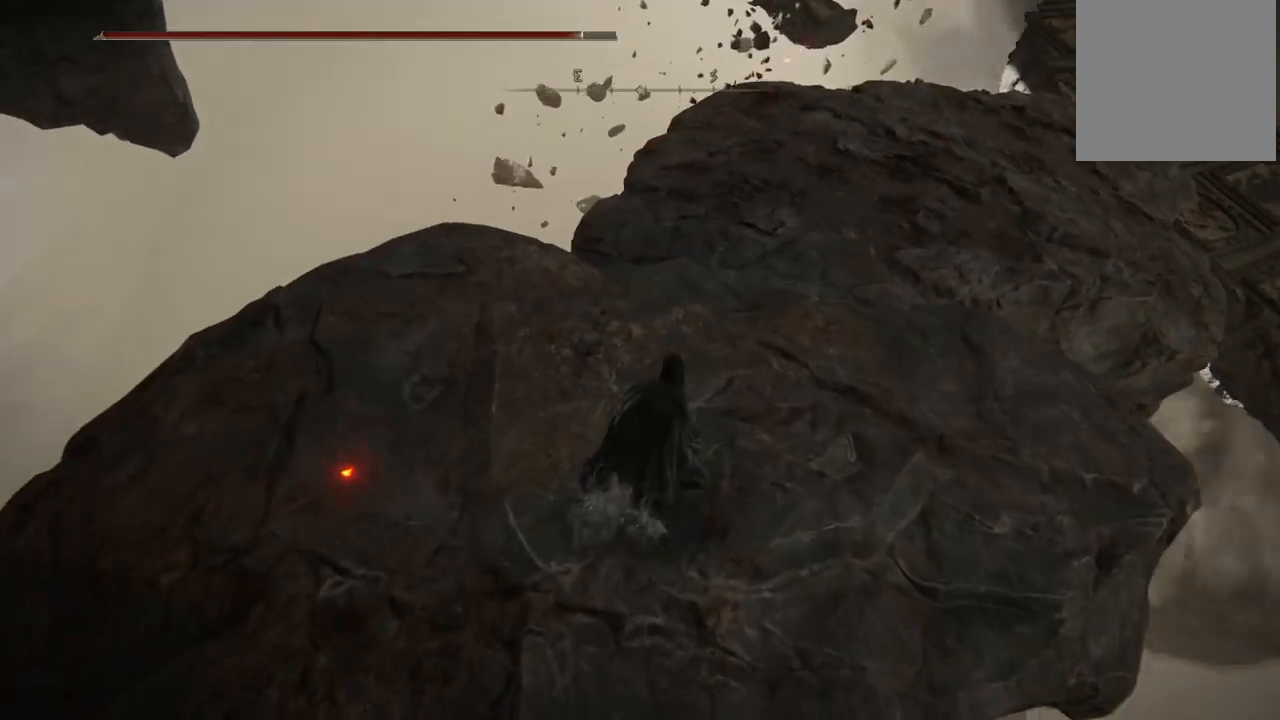
{"dt_ms": 500, "buttons": ["B"], "left_stick": "up", "right_stick": "center", "events": []}
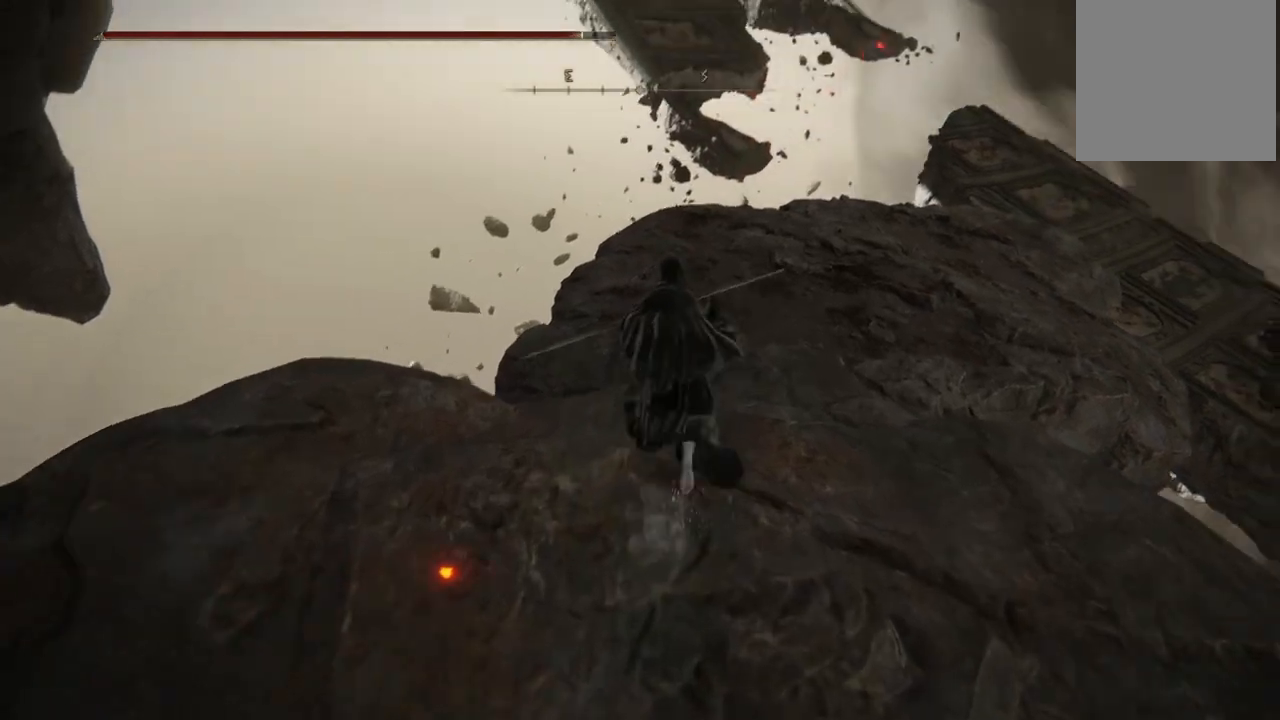
{"dt_ms": 500, "buttons": ["B"], "left_stick": "up", "right_stick": "center", "events": []}
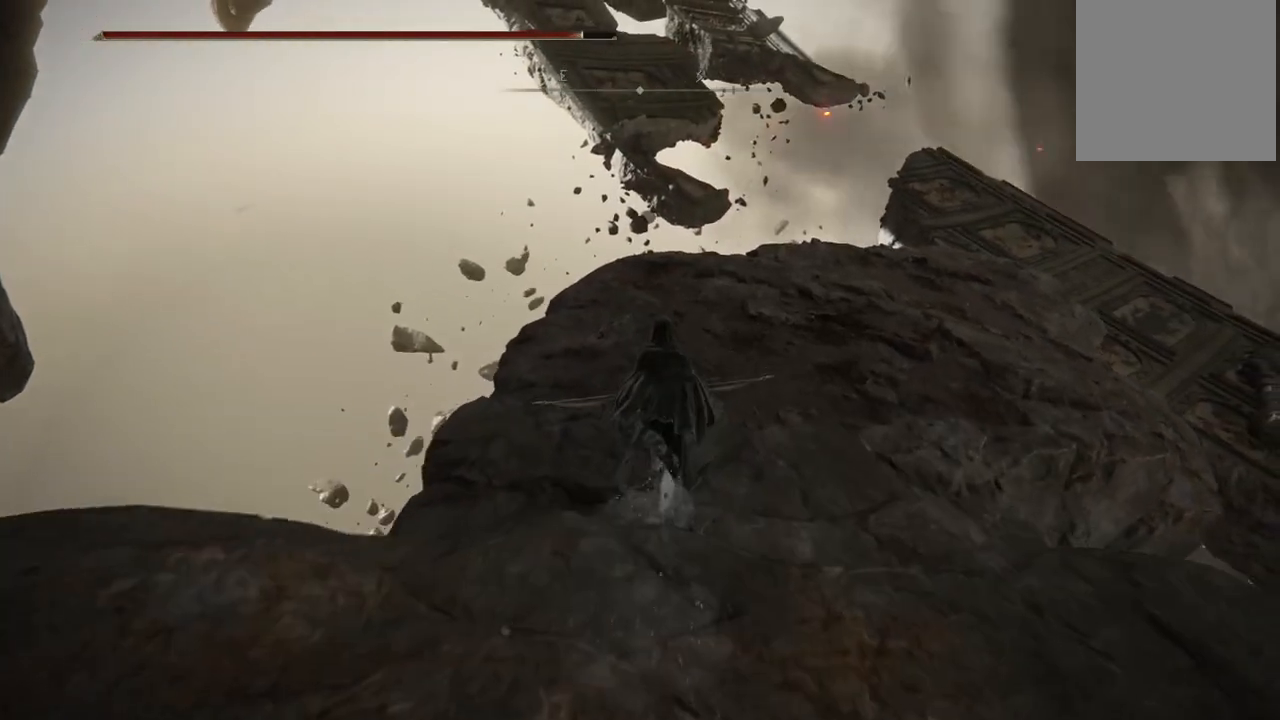
{"dt_ms": 500, "buttons": ["B"], "left_stick": "up", "right_stick": "center", "events": []}
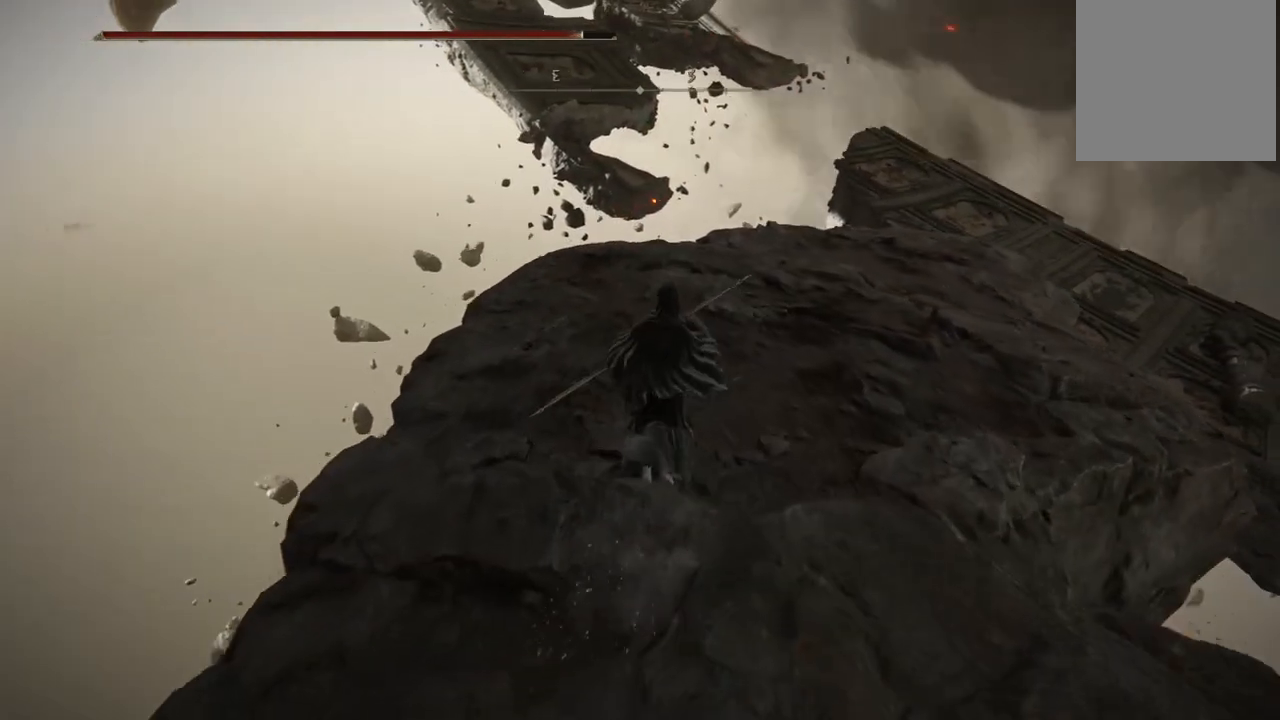
{"dt_ms": 500, "buttons": ["B"], "left_stick": "up", "right_stick": "center", "events": []}
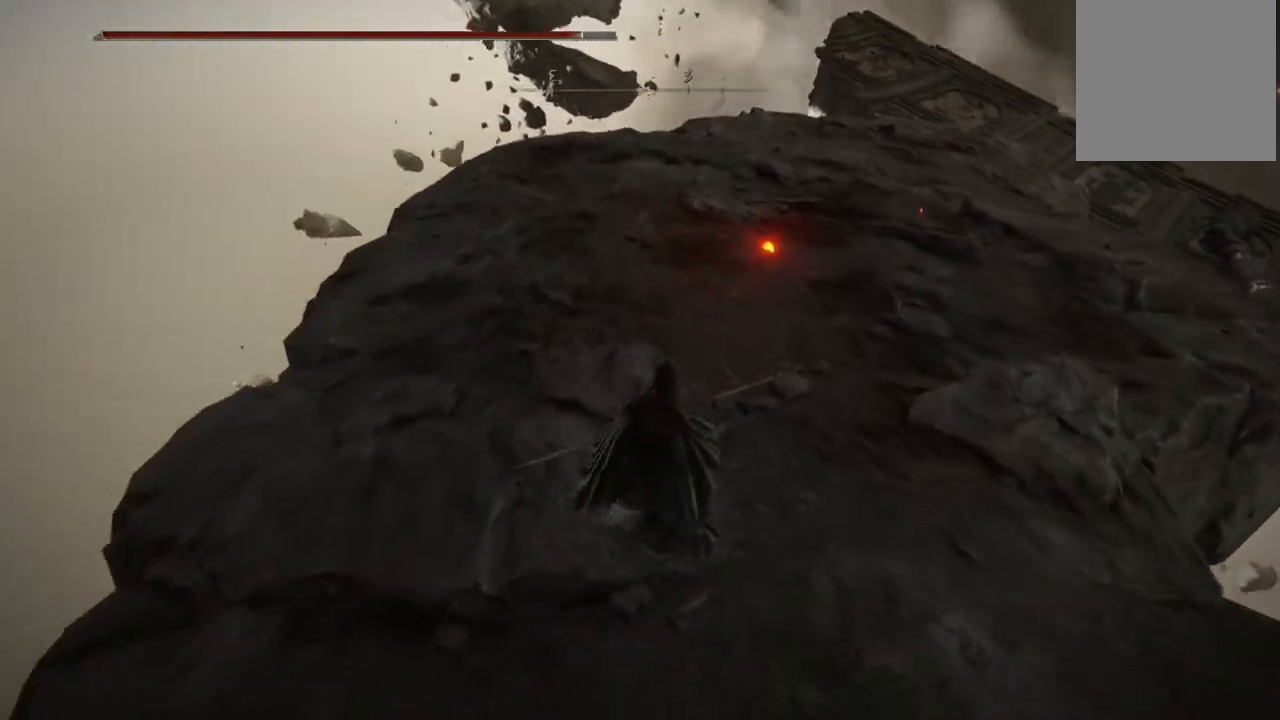
{"dt_ms": 500, "buttons": ["B"], "left_stick": "up", "right_stick": "center", "events": []}
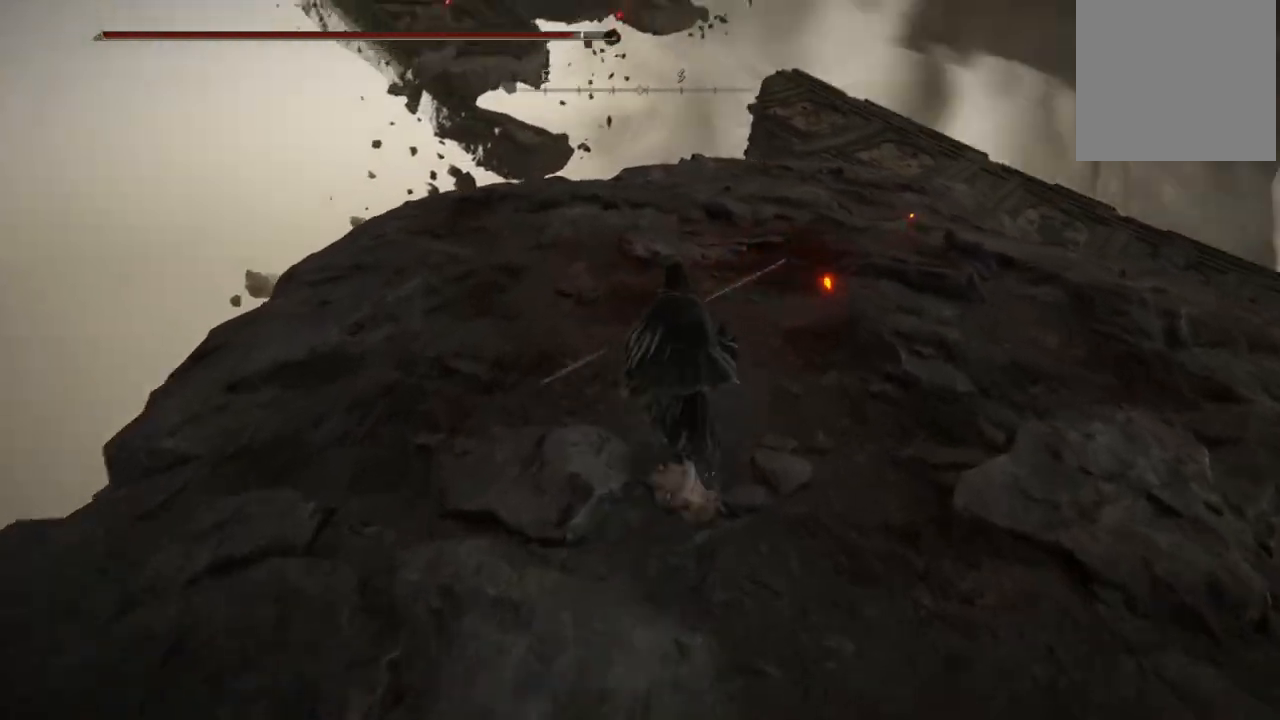
{"dt_ms": 500, "buttons": ["B"], "left_stick": "up", "right_stick": "center", "events": []}
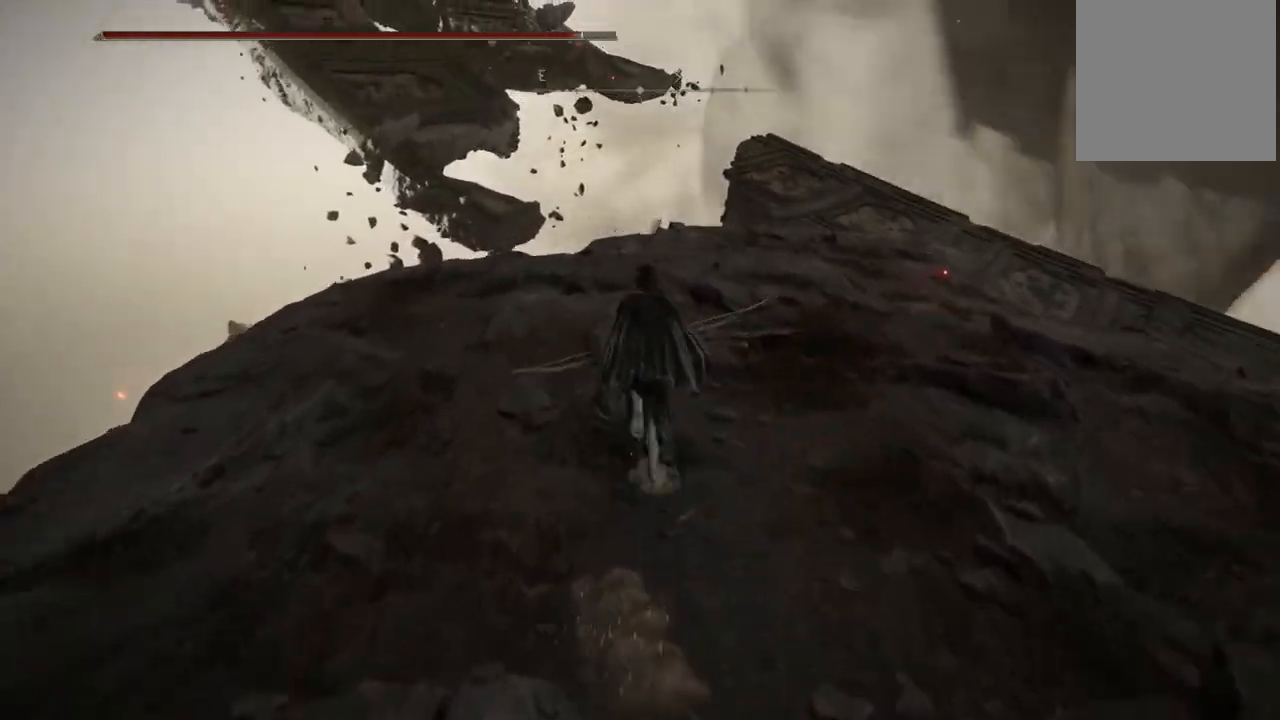
{"dt_ms": 500, "buttons": ["B"], "left_stick": "up", "right_stick": "center", "events": []}
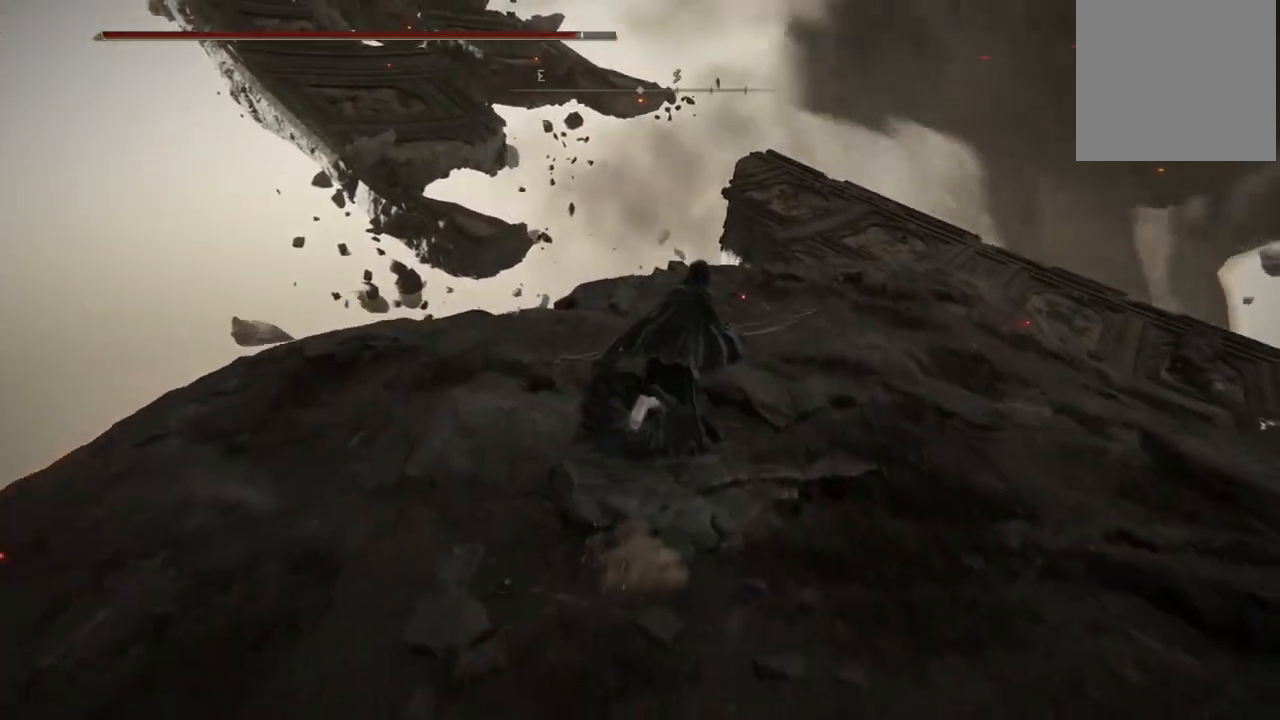
{"dt_ms": 500, "buttons": ["A", "B"], "left_stick": "up", "right_stick": "center", "events": [[500, "A", "down"]]}
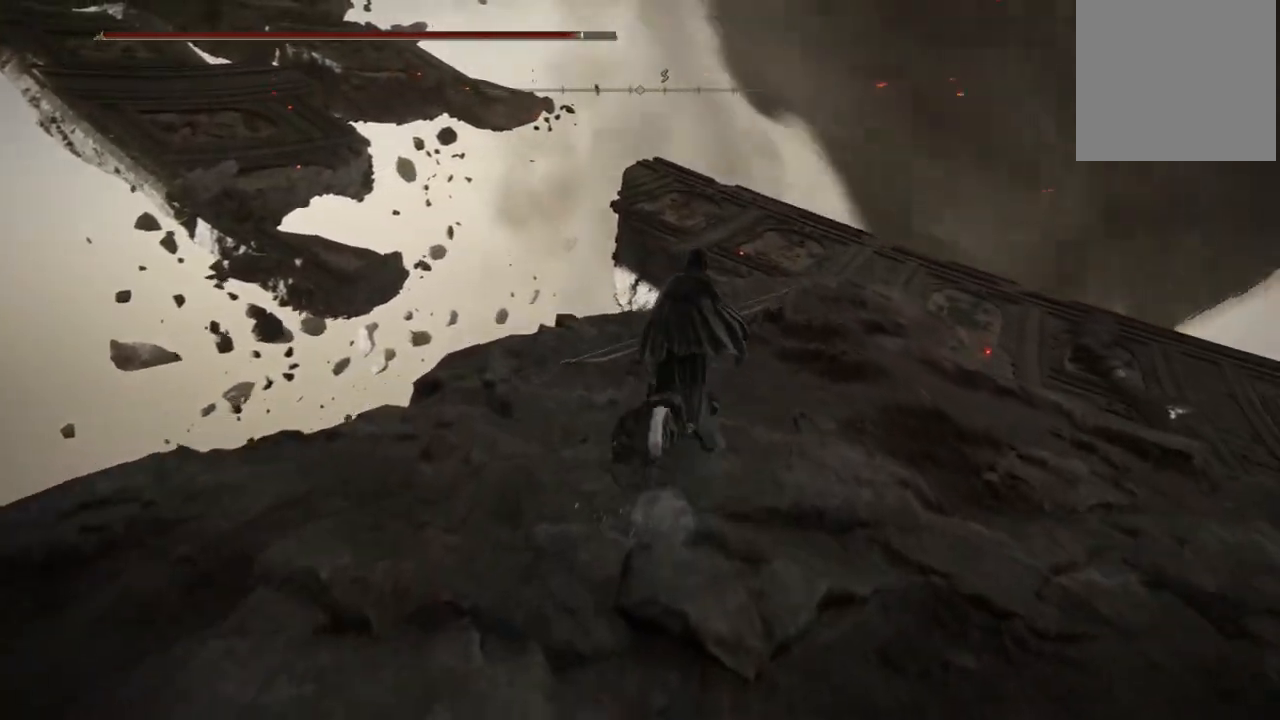
{"dt_ms": 500, "buttons": ["B"], "left_stick": "up", "right_stick": "center", "events": [[167, "A", "up"]]}
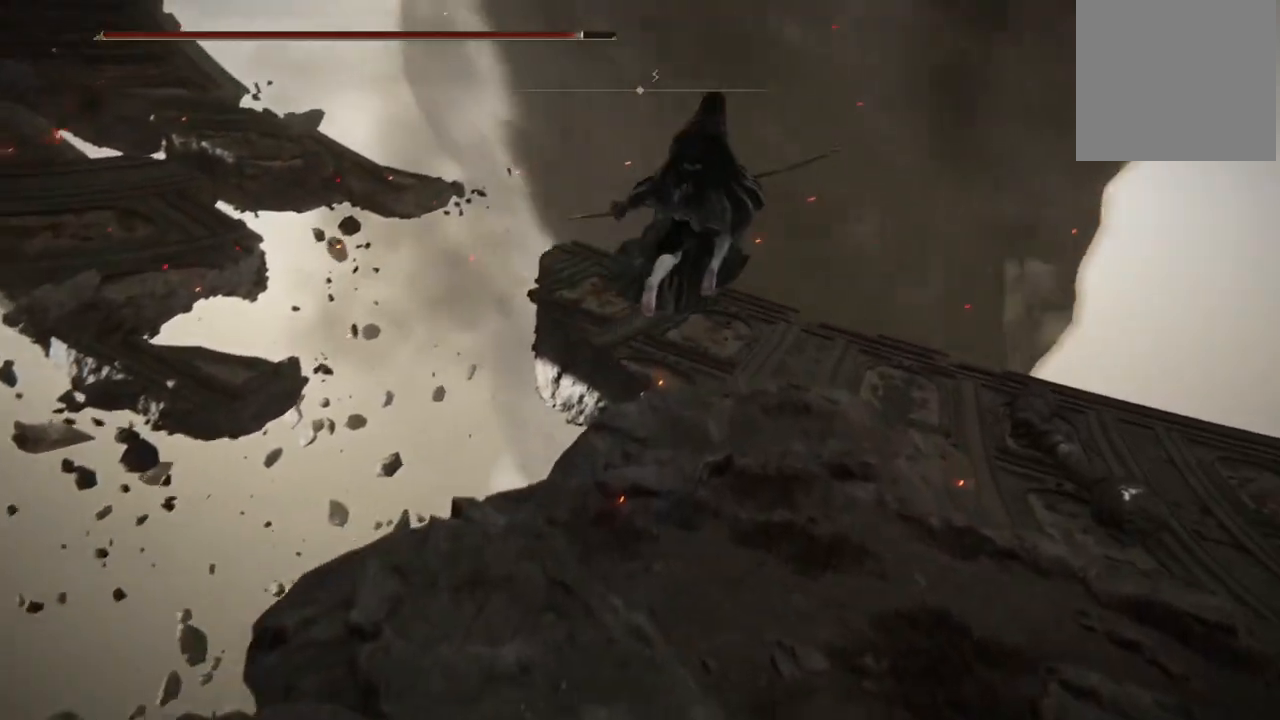
{"dt_ms": 500, "buttons": ["B"], "left_stick": "up", "right_stick": "center", "events": []}
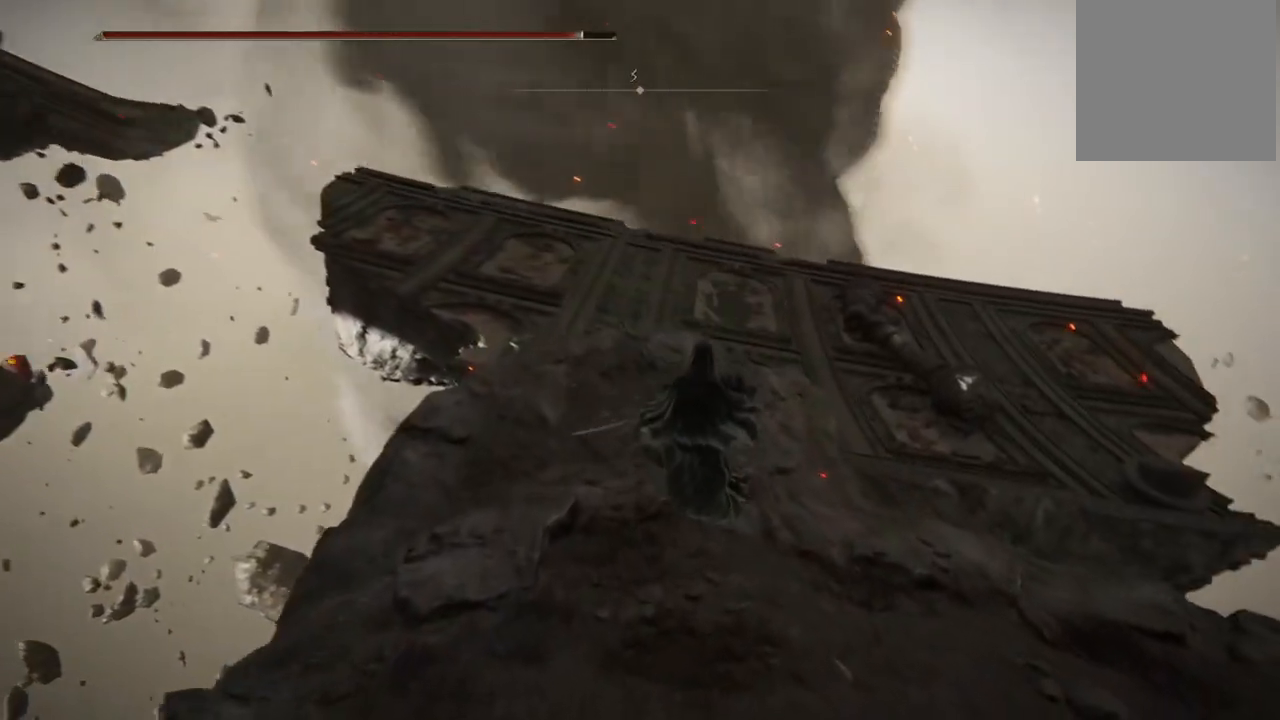
{"dt_ms": 500, "buttons": ["B"], "left_stick": "up", "right_stick": "center", "events": [[300, "A", "down"], [450, "A", "up"]]}
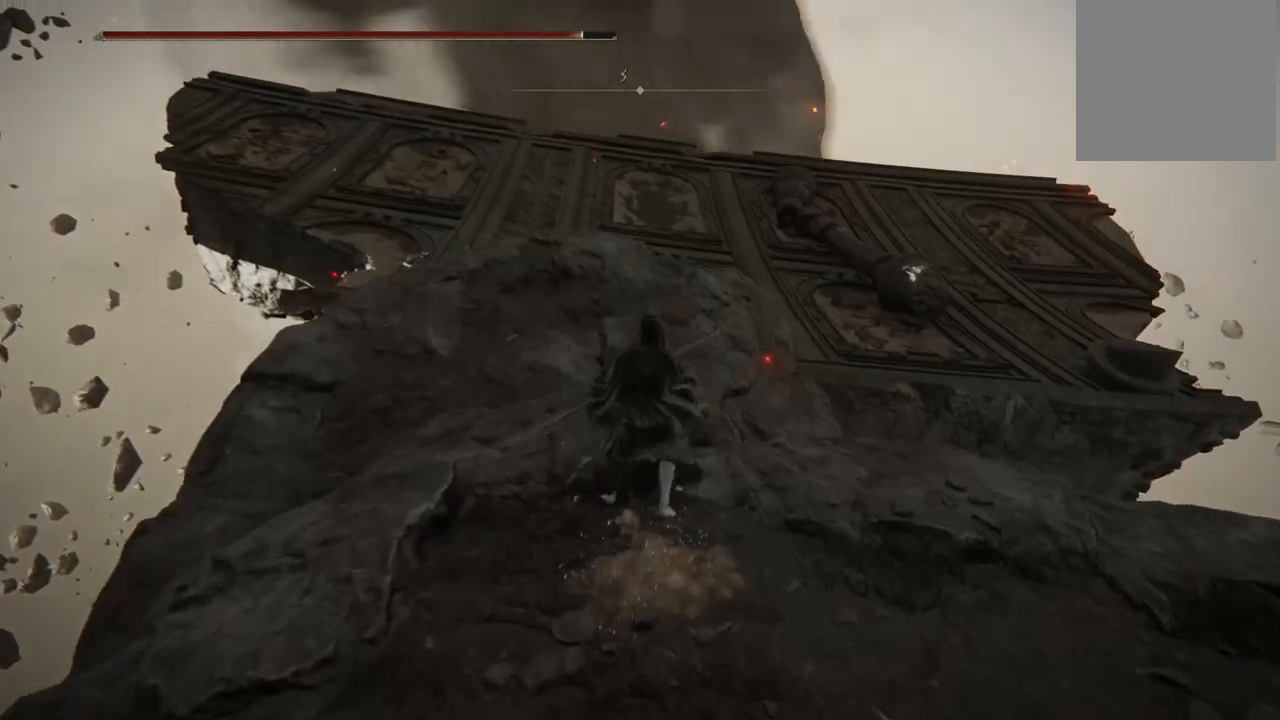
{"dt_ms": 500, "buttons": ["B"], "left_stick": "up", "right_stick": "center", "events": []}
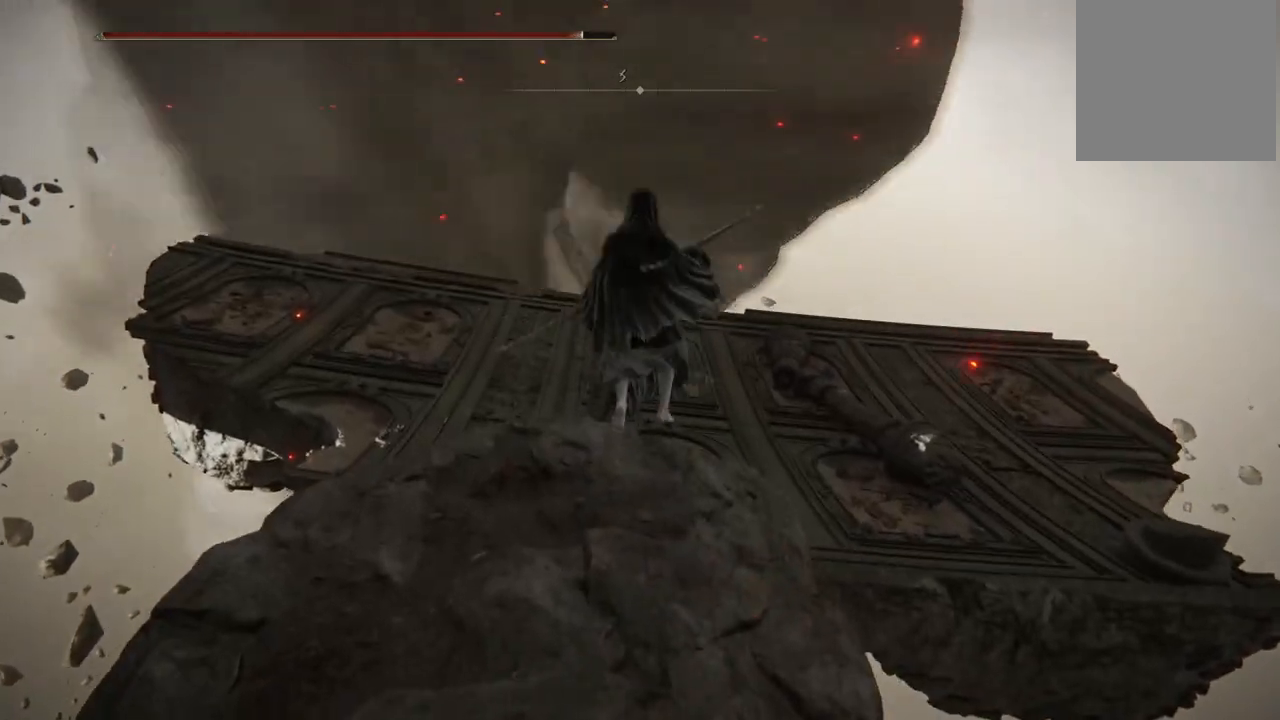
{"dt_ms": 500, "buttons": [], "left_stick": "up", "right_stick": "center", "events": [[300, "B", "up"]]}
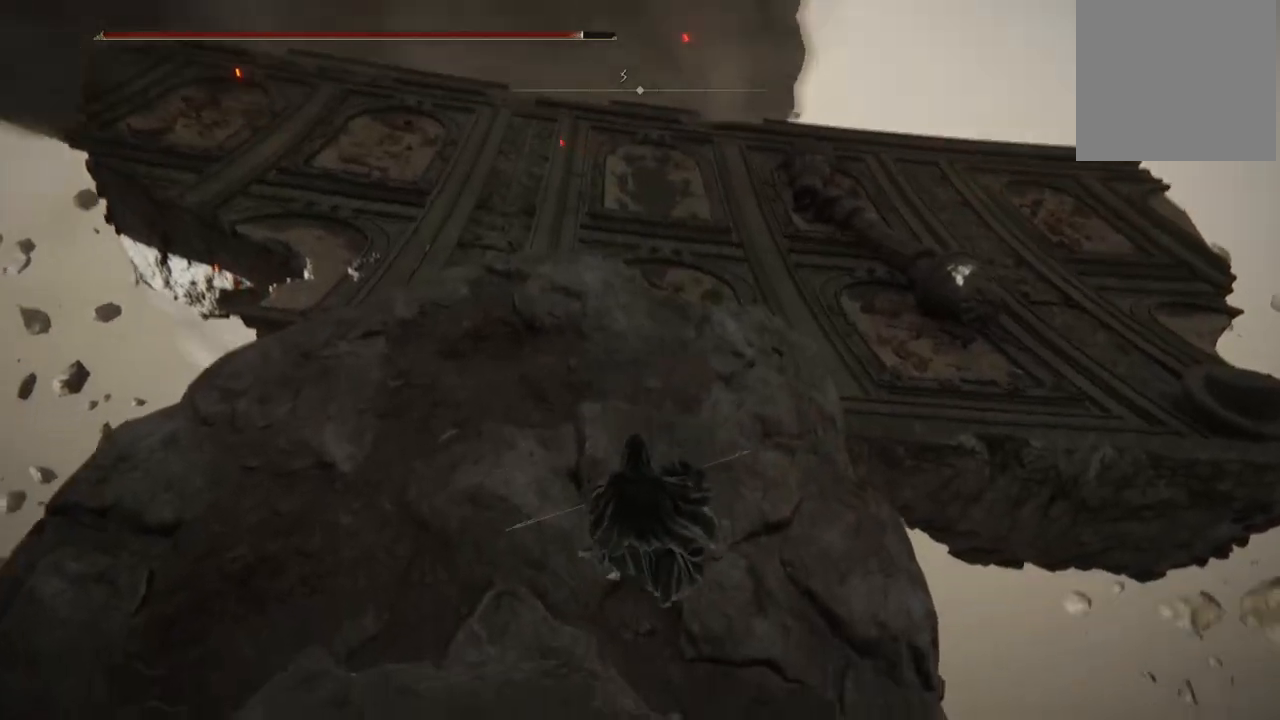
{"dt_ms": 500, "buttons": [], "left_stick": "up", "right_stick": "center", "events": [[167, "X", "down"], [283, "X", "up"]]}
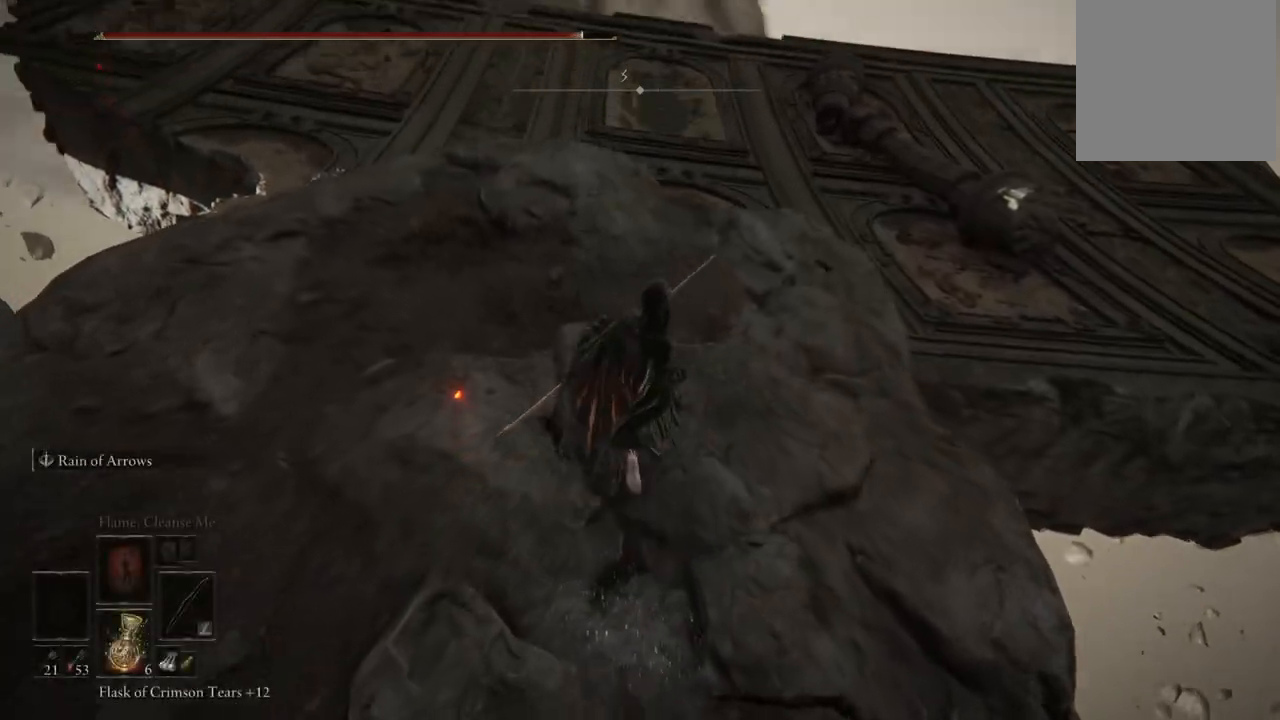
{"dt_ms": 500, "buttons": [], "left_stick": "up", "right_stick": "down", "events": [[50, "right_stick", "up-left"], [217, "right_stick", "center"], [417, "right_stick", "down"]]}
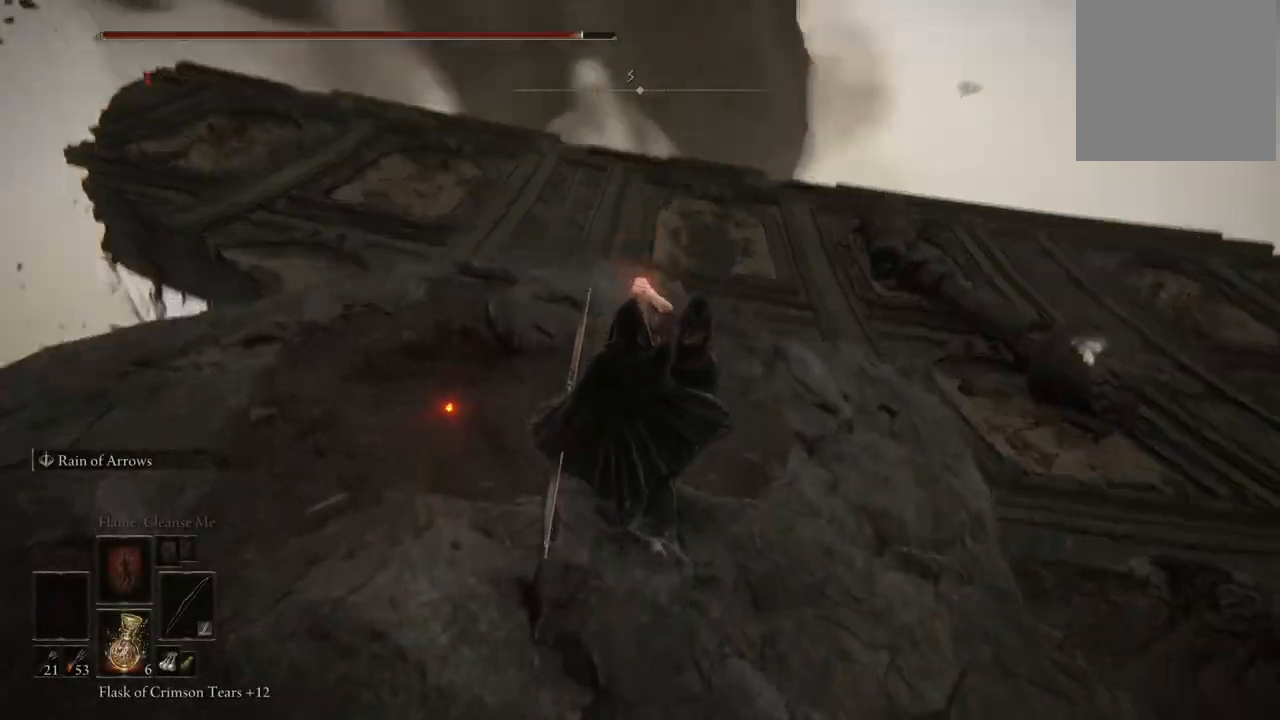
{"dt_ms": 500, "buttons": [], "left_stick": "up", "right_stick": "center", "events": [[83, "right_stick", "center"], [450, "right_stick", "up-right"], [500, "right_stick", "center"]]}
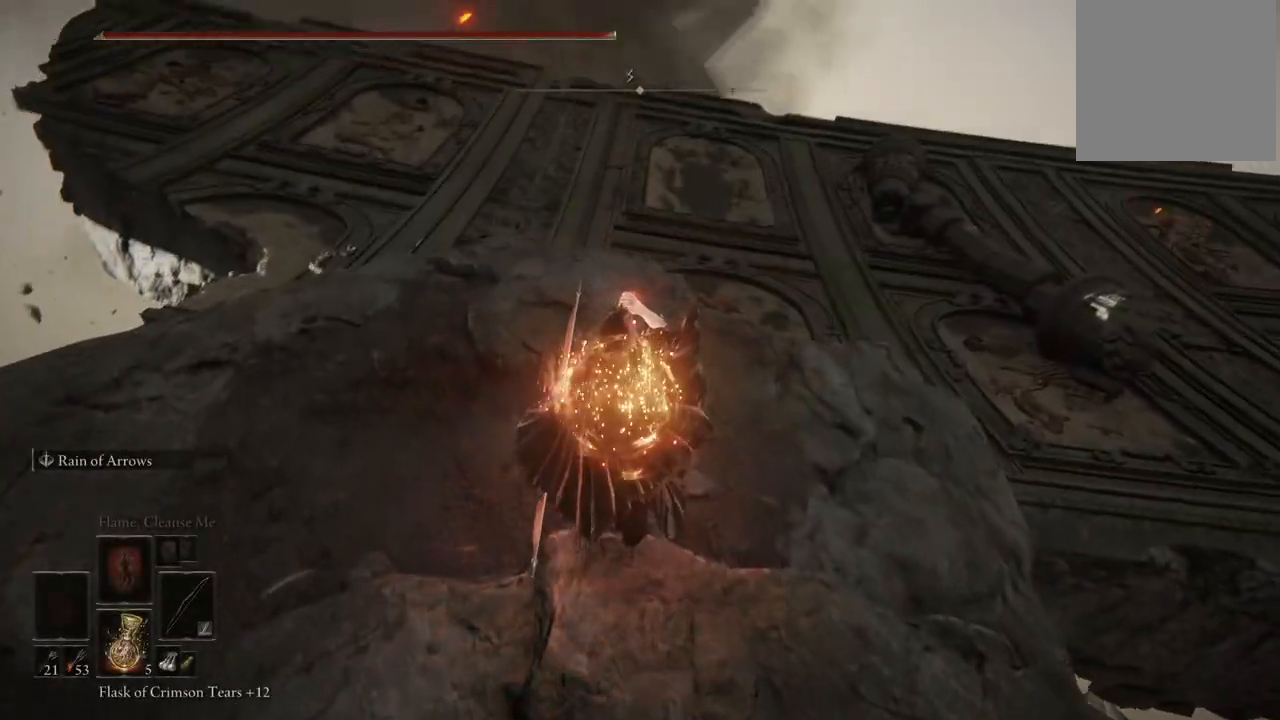
{"dt_ms": 500, "buttons": ["B"], "left_stick": "up", "right_stick": "center", "events": [[183, "B", "down"]]}
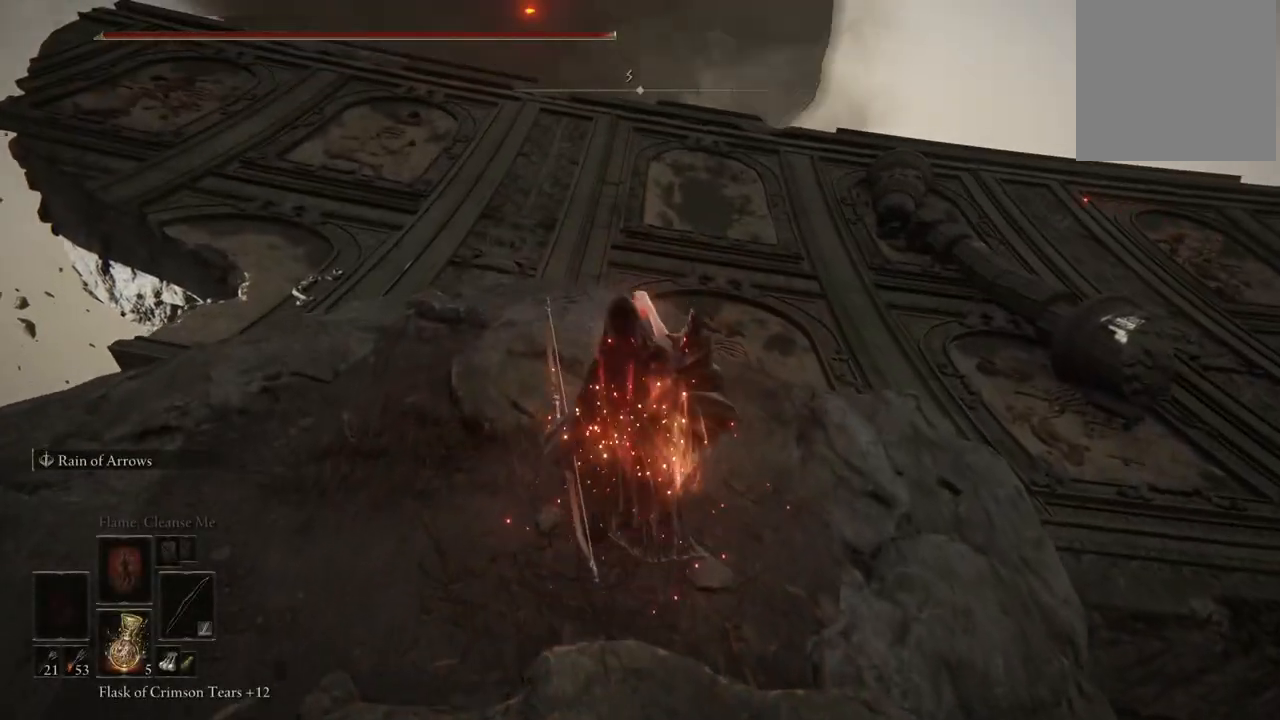
{"dt_ms": 500, "buttons": ["B"], "left_stick": "up", "right_stick": "center", "events": []}
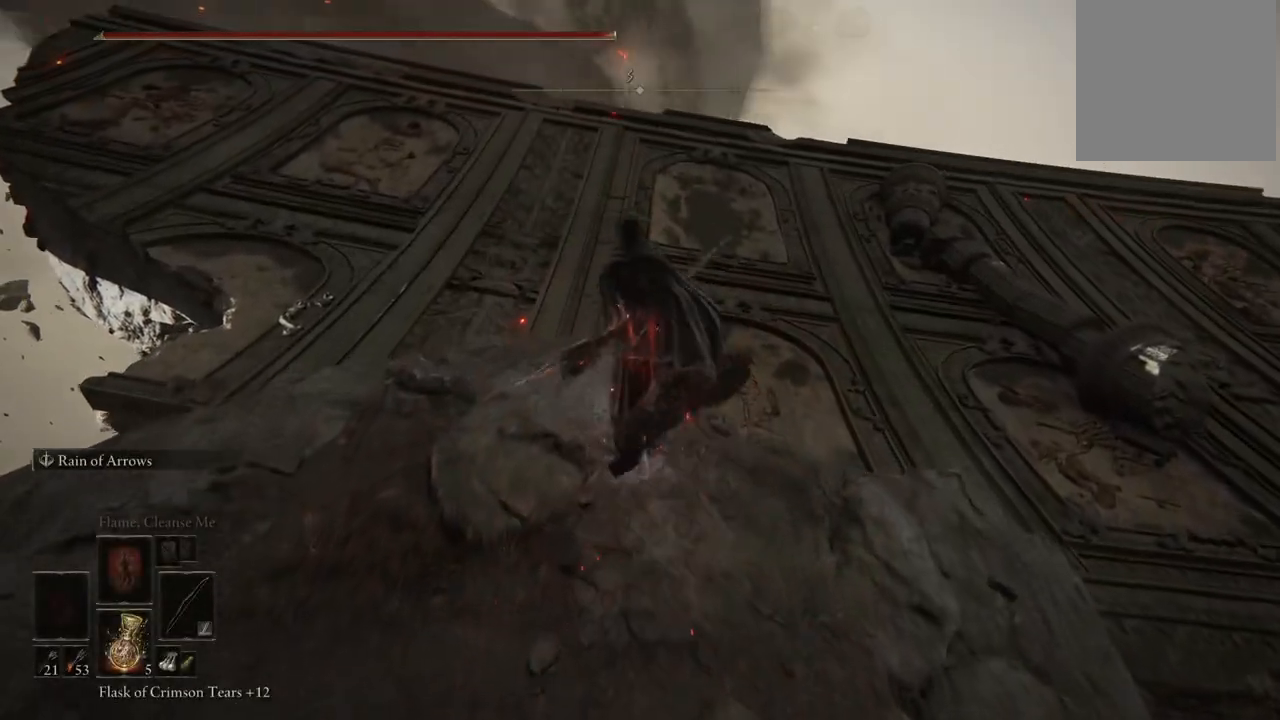
{"dt_ms": 500, "buttons": ["A", "B"], "left_stick": "up", "right_stick": "center", "events": [[233, "A", "down"]]}
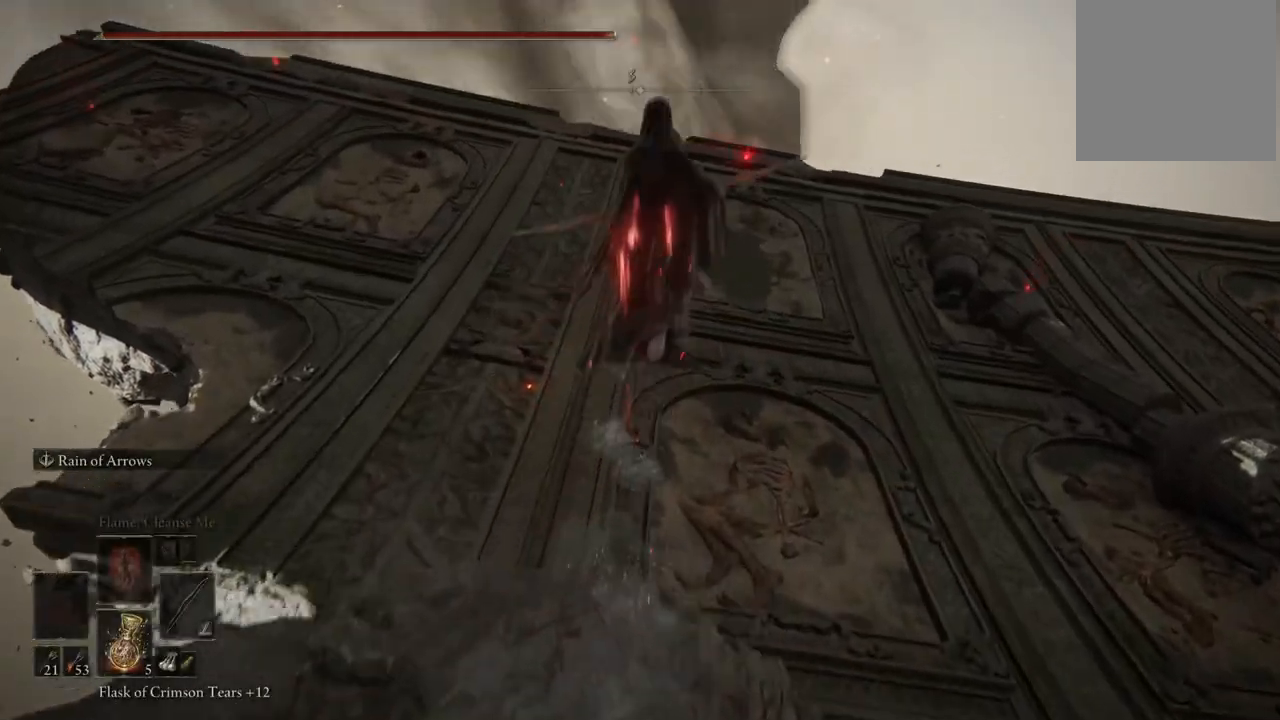
{"dt_ms": 500, "buttons": ["B"], "left_stick": "up", "right_stick": "center", "events": [[83, "A", "up"]]}
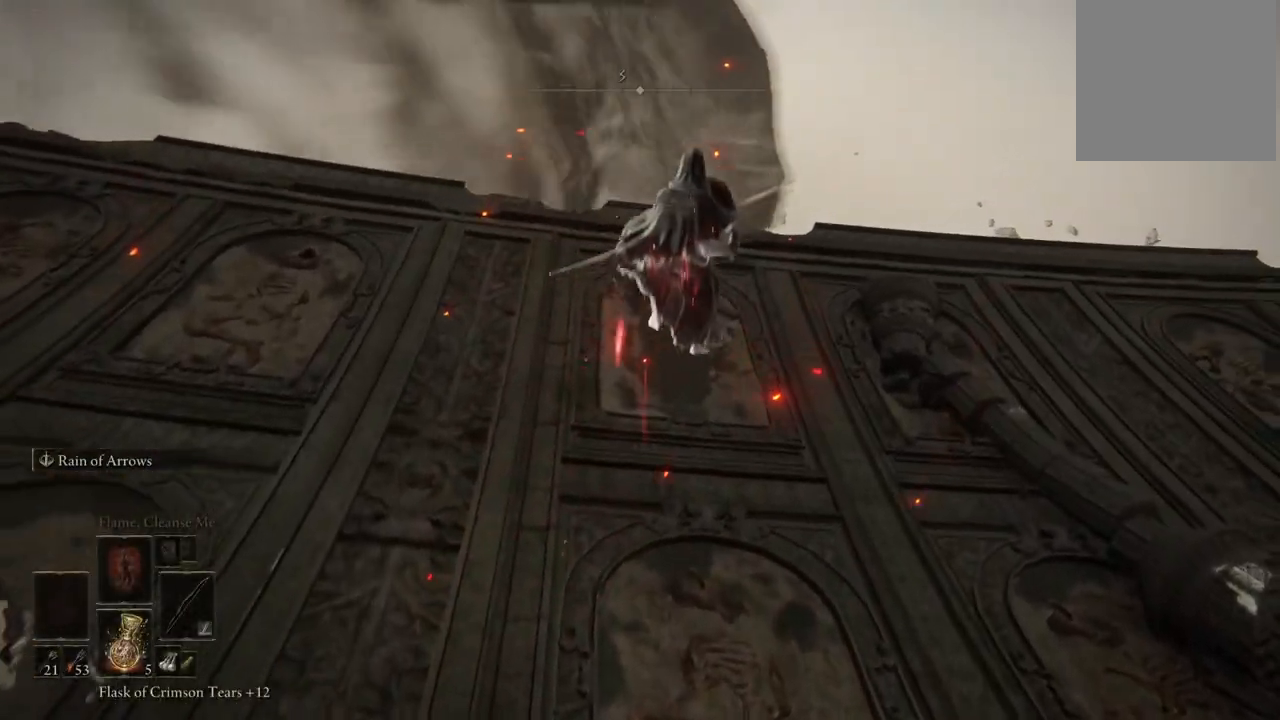
{"dt_ms": 500, "buttons": ["B"], "left_stick": "up", "right_stick": "center", "events": [[283, "left_stick", "center"], [450, "left_stick", "up"]]}
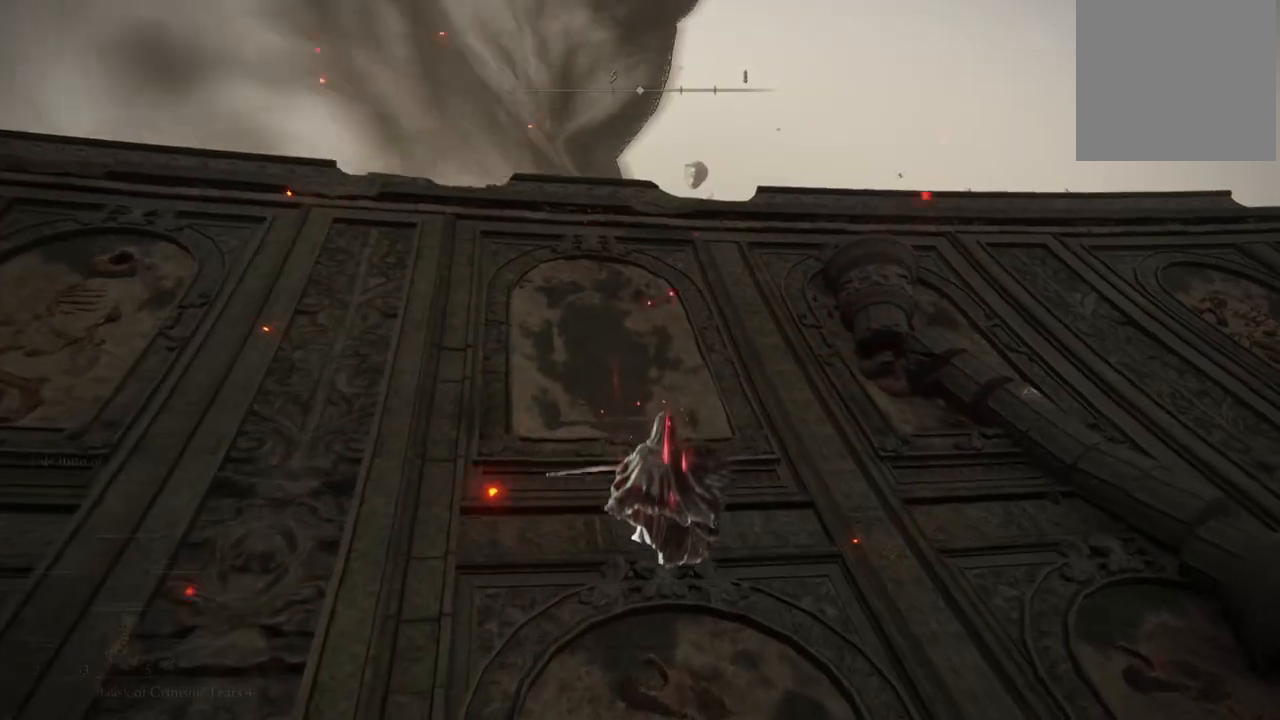
{"dt_ms": 500, "buttons": ["B"], "left_stick": "up", "right_stick": "center", "events": []}
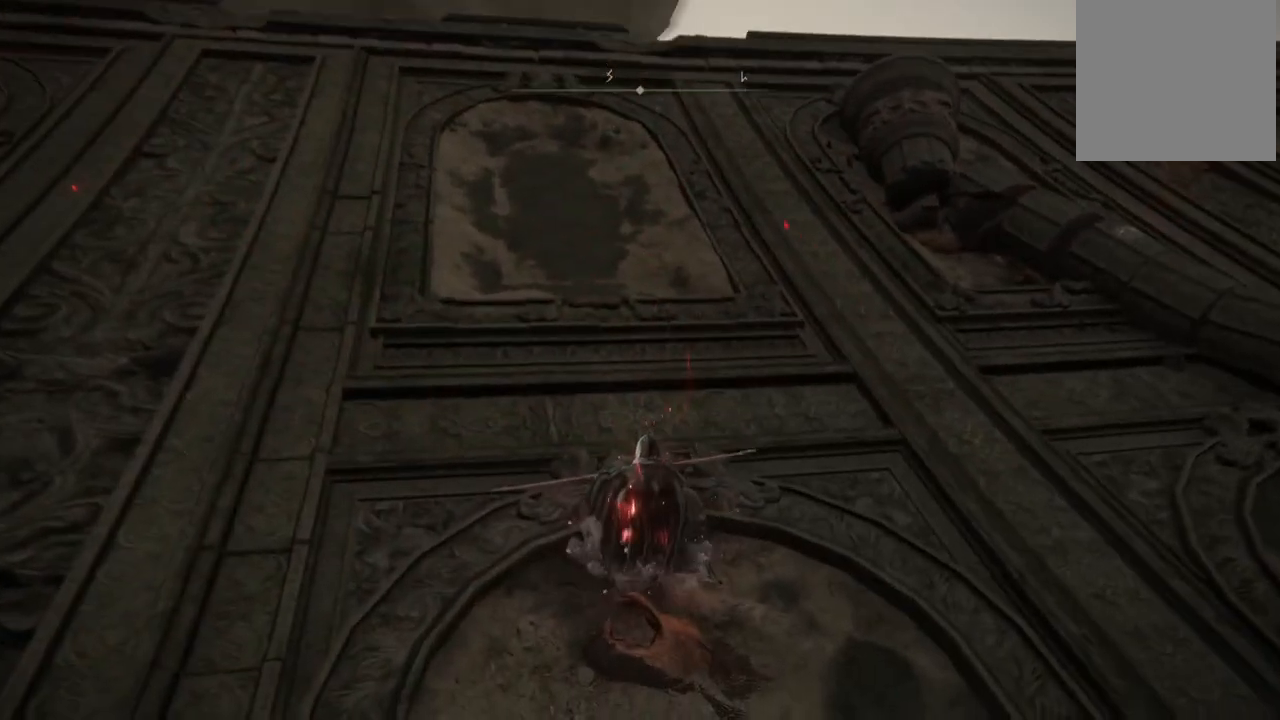
{"dt_ms": 500, "buttons": ["B"], "left_stick": "up-left", "right_stick": "center", "events": [[483, "left_stick", "up-left"]]}
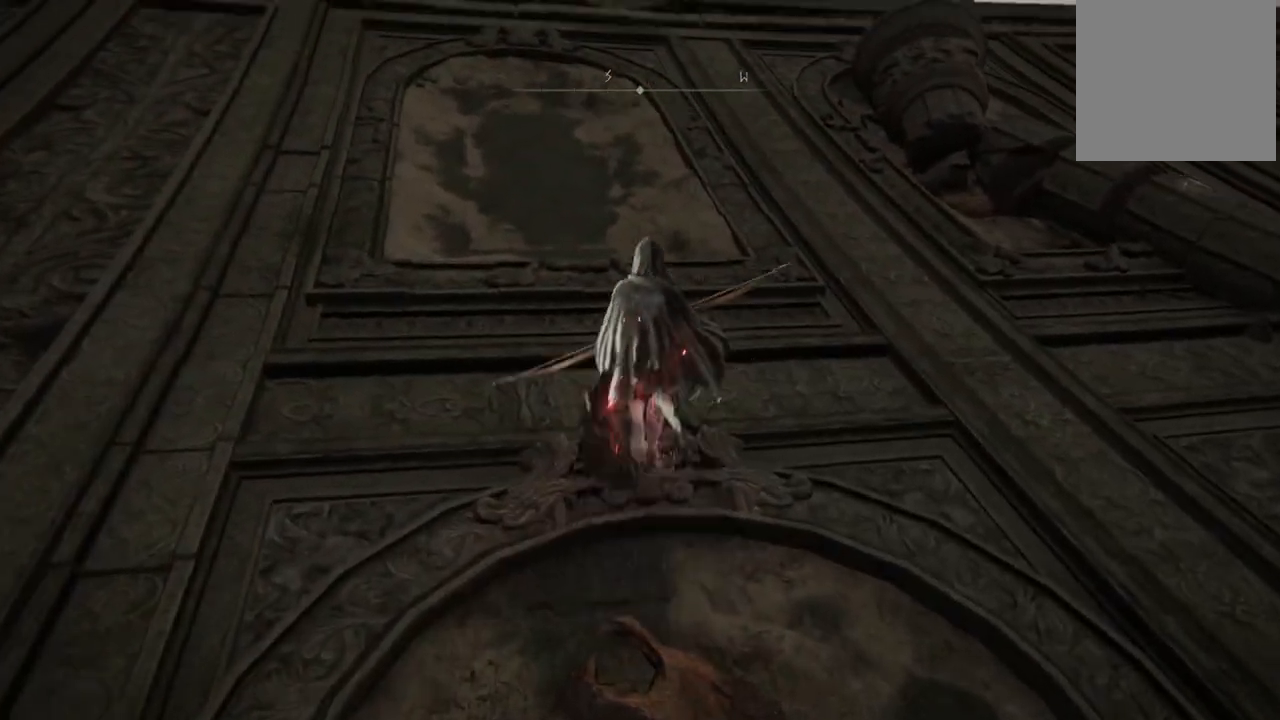
{"dt_ms": 500, "buttons": ["B"], "left_stick": "up", "right_stick": "center", "events": [[283, "left_stick", "up"]]}
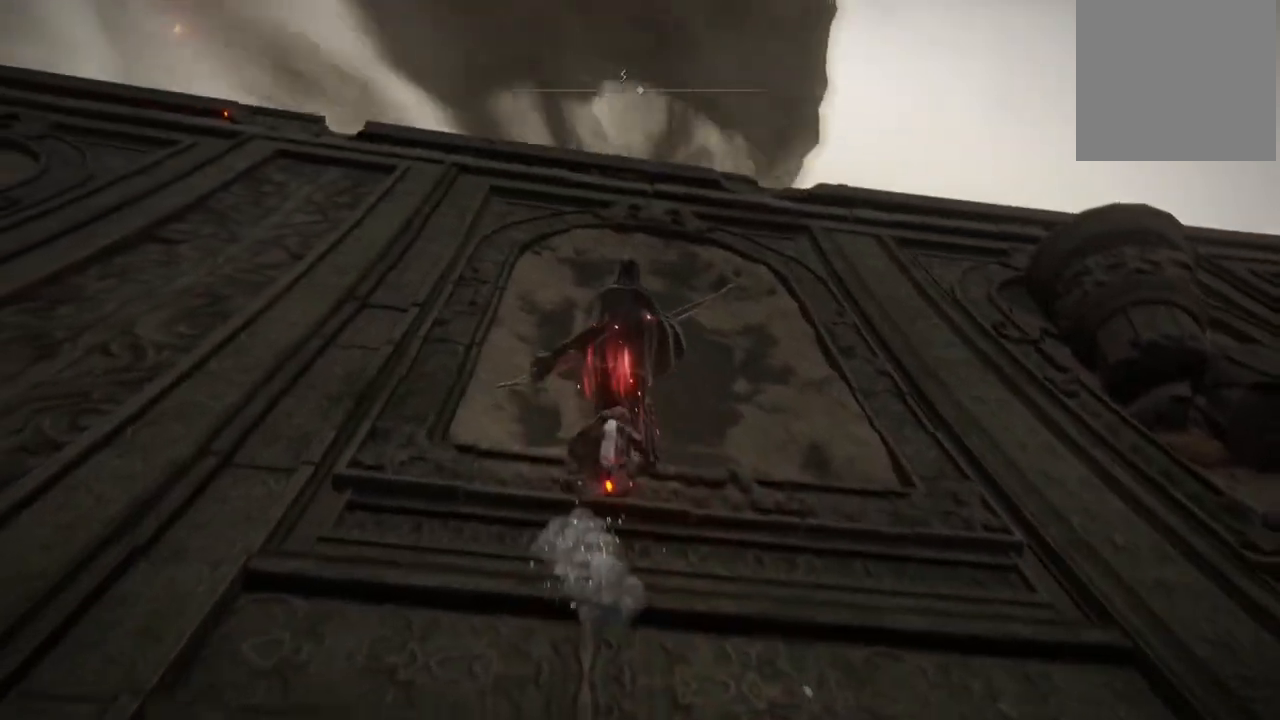
{"dt_ms": 1000, "buttons": [], "left_stick": "center", "right_stick": "center"}